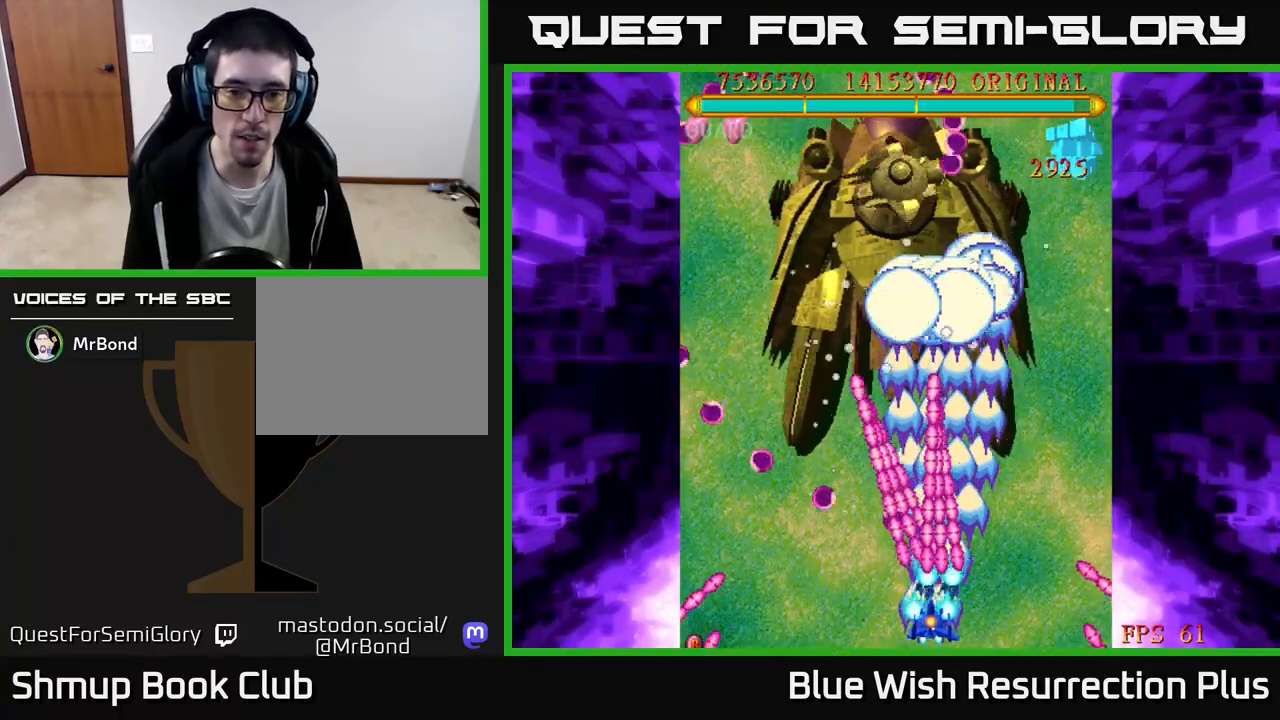
Gameplay with a controller (Xbox layout); each line is a JSON object with the inputs held at the frame after it. "events" lists button and stick changes between this image and that frame as [ms after this image, input, new state], when the widget could be followed in between. Not read: left_stick right_stick.
{"buttons": ["A", "DPAD_LEFT"], "events": [[67, "DPAD_LEFT", "up"], [117, "DPAD_LEFT", "down"], [233, "DPAD_LEFT", "up"], [300, "DPAD_LEFT", "down"], [400, "DPAD_LEFT", "up"], [500, "DPAD_LEFT", "down"]]}
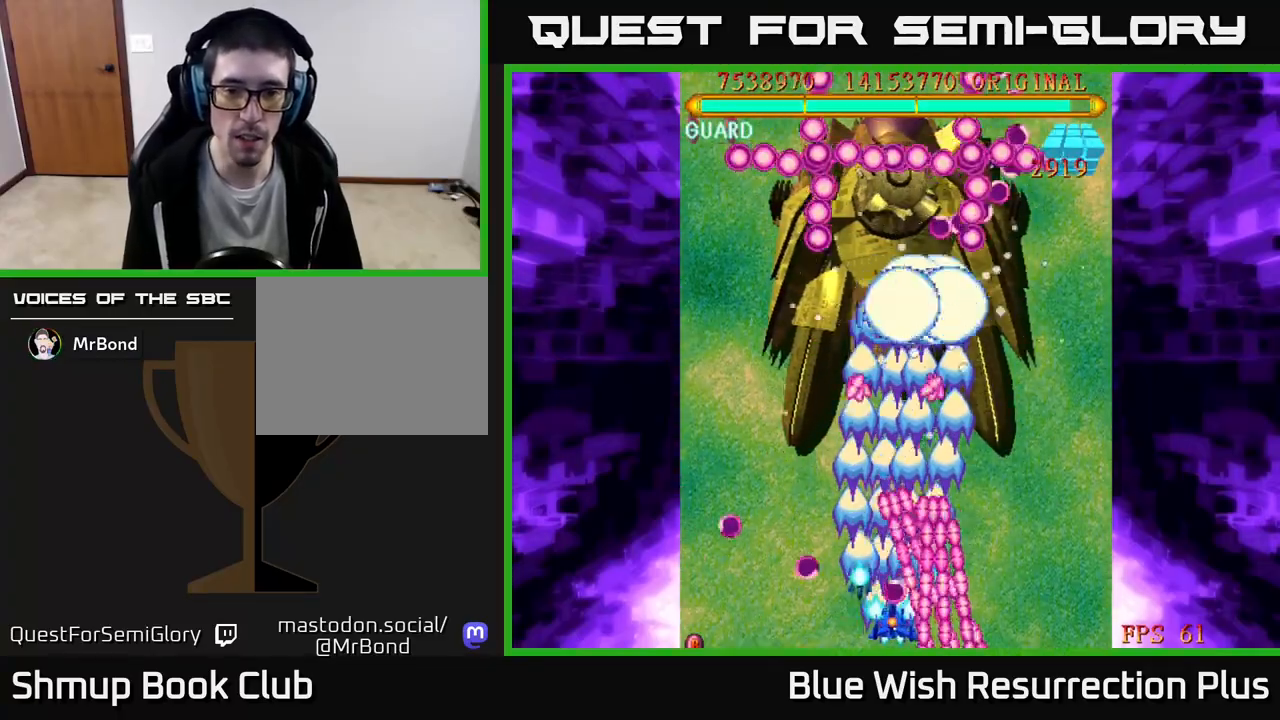
{"buttons": ["A"], "events": [[83, "DPAD_LEFT", "up"], [267, "DPAD_LEFT", "down"], [350, "DPAD_LEFT", "up"]]}
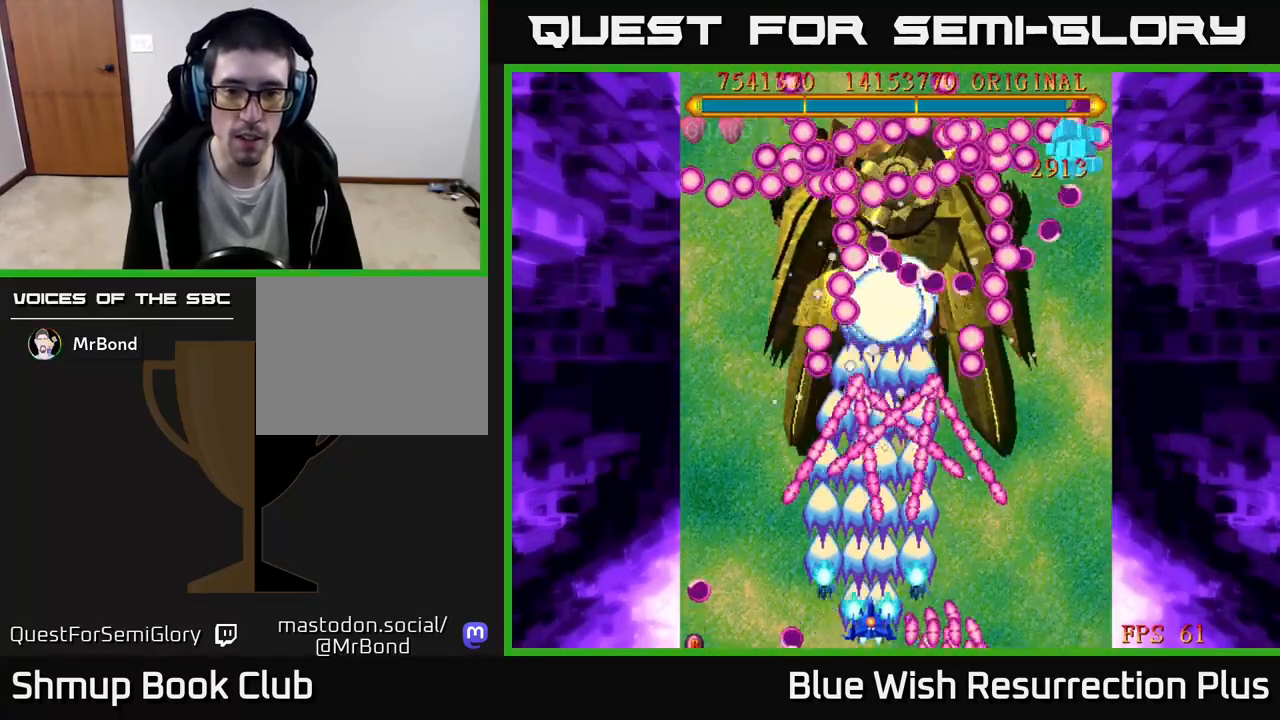
{"buttons": ["A", "DPAD_LEFT"], "events": [[250, "DPAD_LEFT", "down"], [317, "DPAD_LEFT", "up"], [500, "DPAD_LEFT", "down"]]}
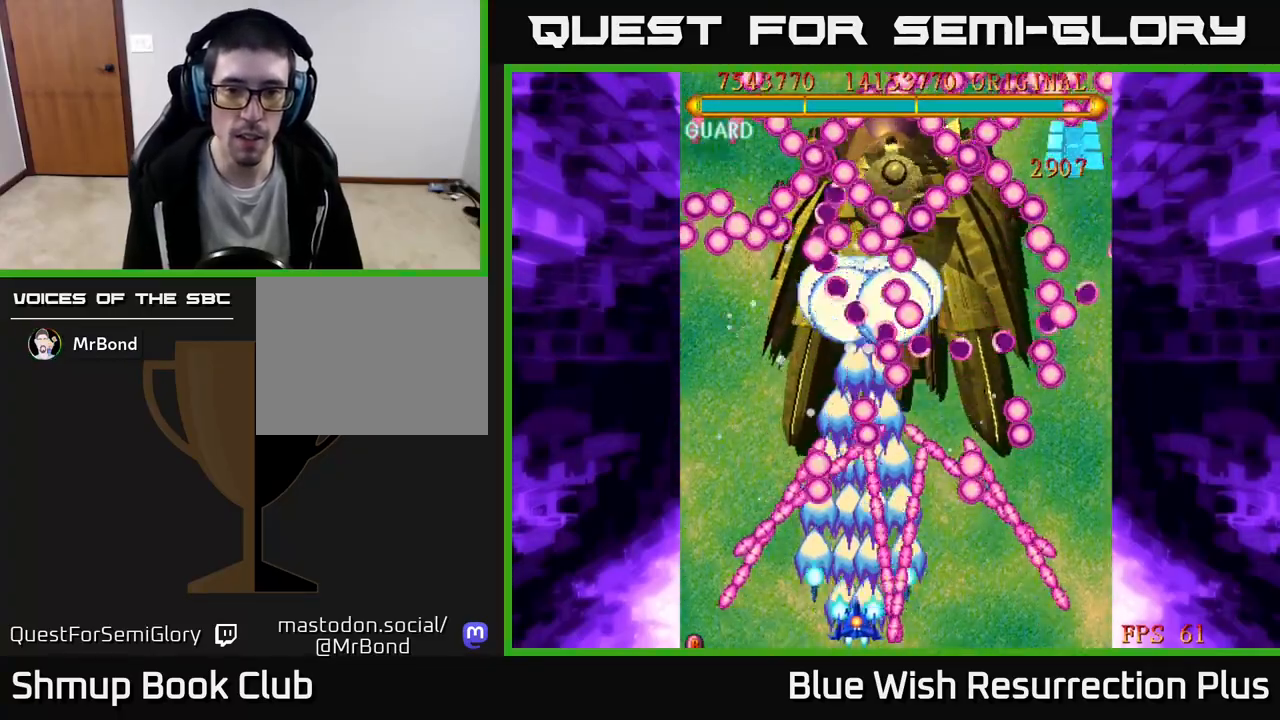
{"buttons": ["A", "DPAD_UP", "DPAD_LEFT"], "events": [[67, "DPAD_LEFT", "up"], [250, "DPAD_UP", "down"], [283, "DPAD_RIGHT", "down"], [417, "DPAD_RIGHT", "up"], [483, "DPAD_LEFT", "down"]]}
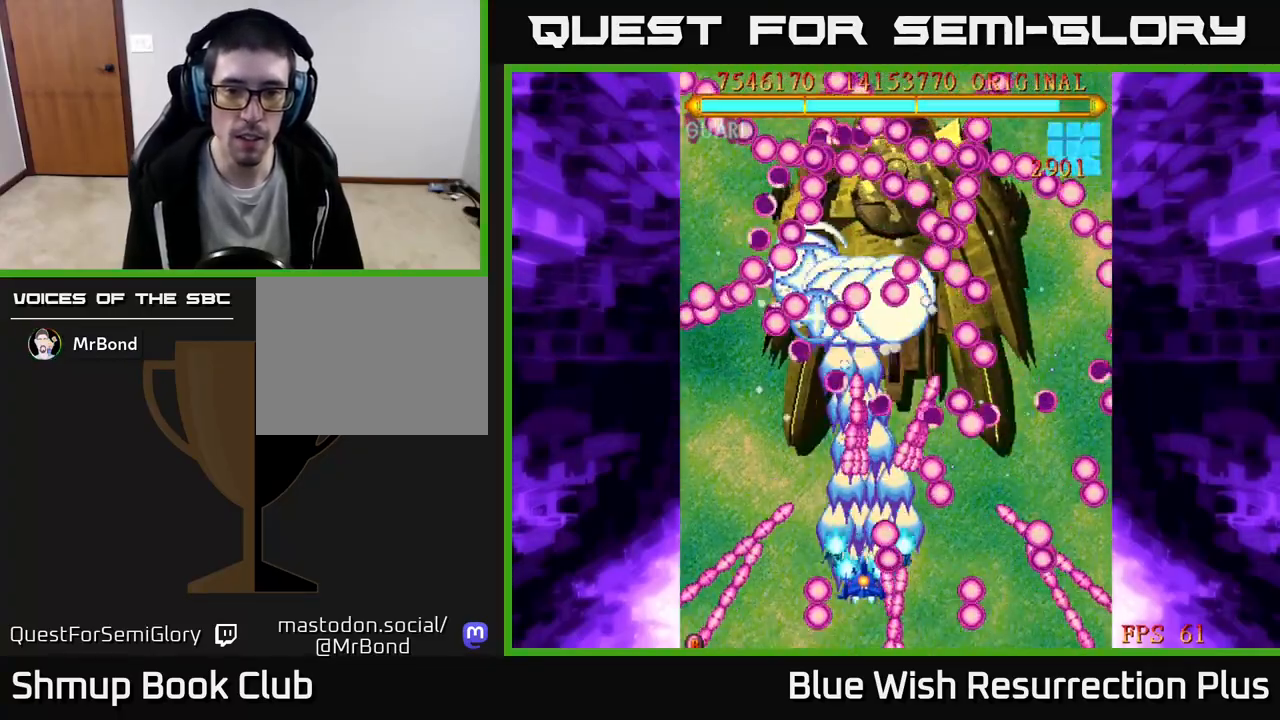
{"buttons": ["A", "DPAD_DOWN", "DPAD_RIGHT"], "events": [[117, "DPAD_UP", "up"], [217, "DPAD_DOWN", "down"], [217, "DPAD_LEFT", "up"], [250, "DPAD_RIGHT", "down"]]}
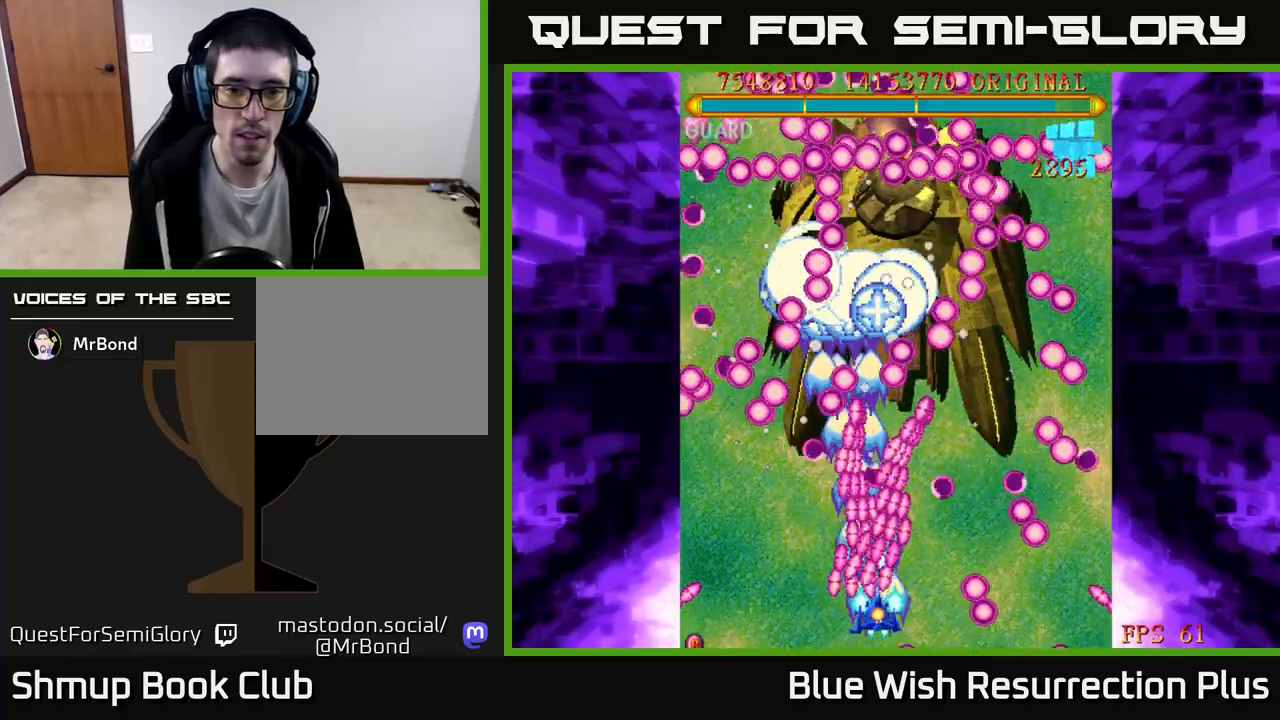
{"buttons": ["A"], "events": [[250, "DPAD_DOWN", "up"], [317, "DPAD_RIGHT", "up"]]}
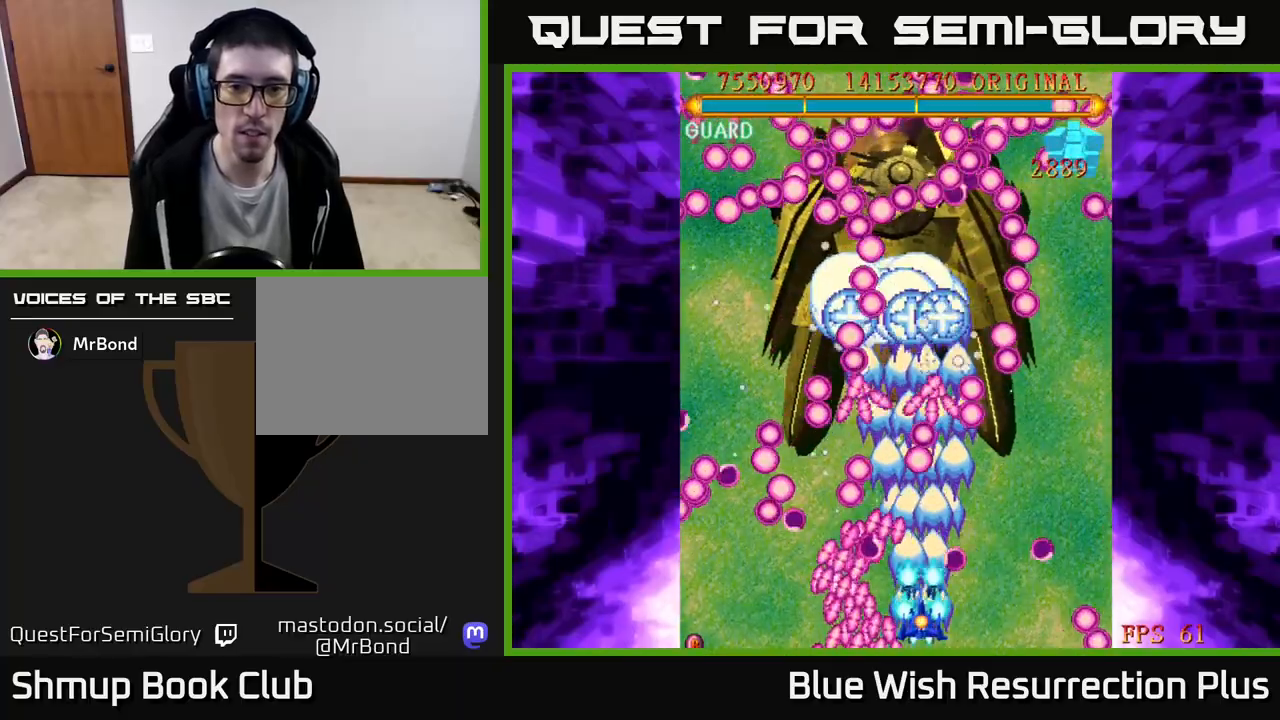
{"buttons": ["A"], "events": [[50, "DPAD_LEFT", "down"], [117, "DPAD_LEFT", "up"], [300, "DPAD_RIGHT", "down"], [383, "DPAD_RIGHT", "up"]]}
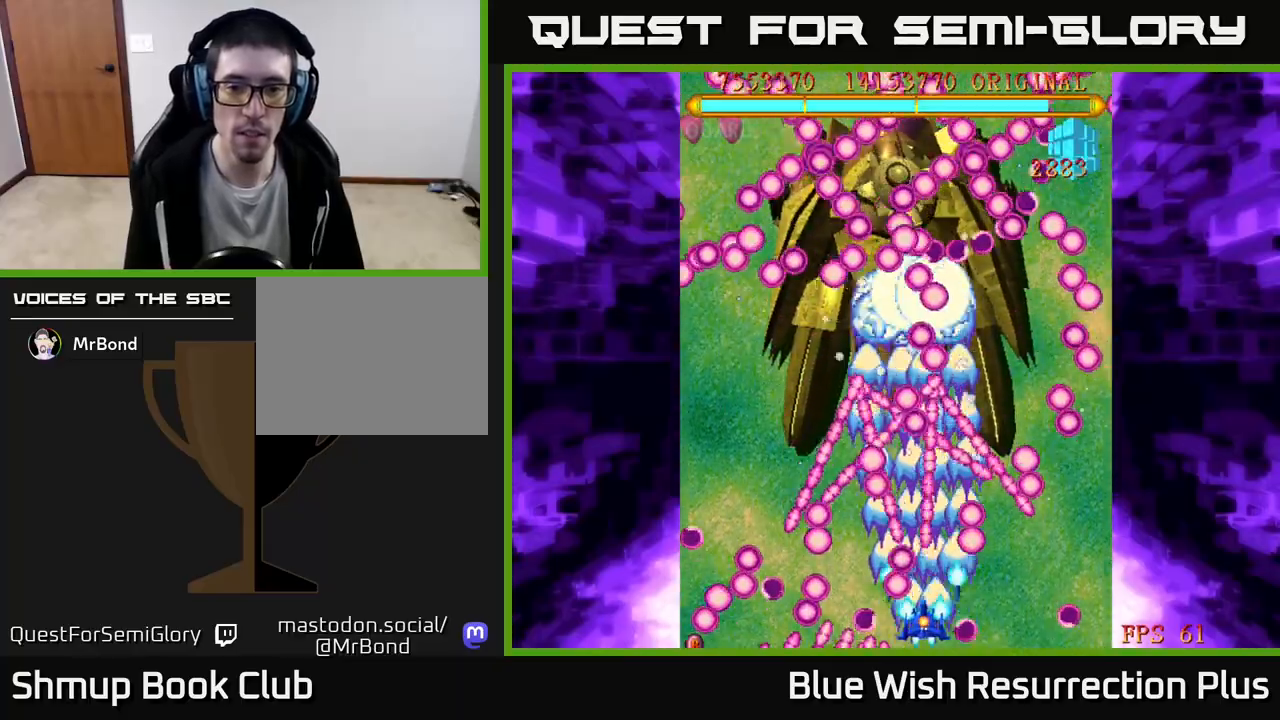
{"buttons": ["A", "DPAD_RIGHT"], "events": [[200, "DPAD_RIGHT", "down"], [333, "DPAD_RIGHT", "up"], [483, "DPAD_RIGHT", "down"]]}
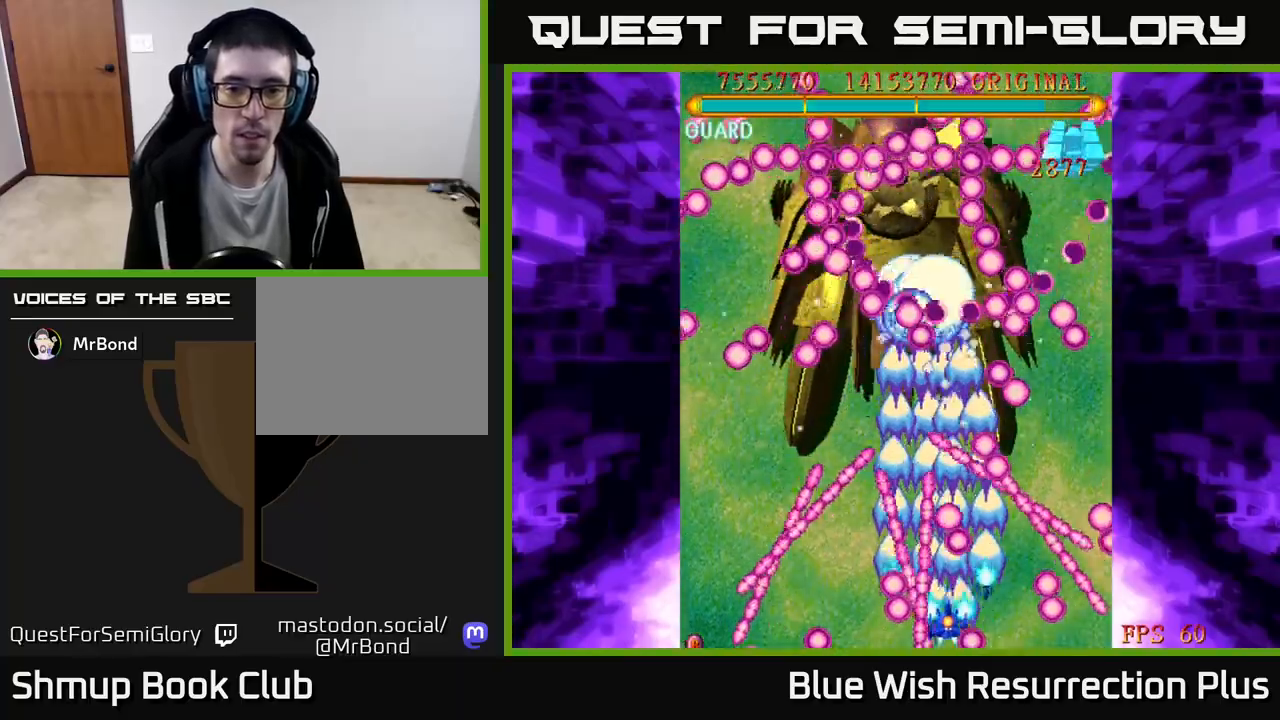
{"buttons": ["A", "DPAD_UP"], "events": [[83, "DPAD_RIGHT", "up"], [483, "DPAD_UP", "down"]]}
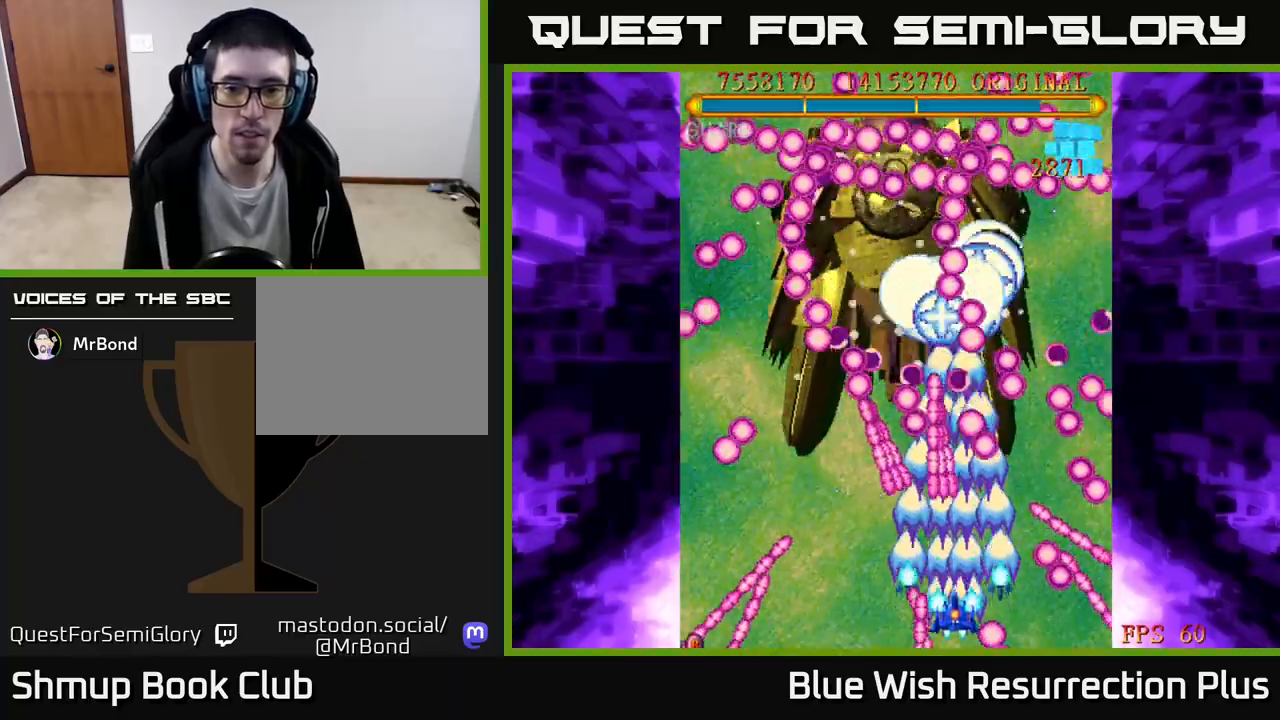
{"buttons": ["A", "DPAD_LEFT"], "events": [[67, "DPAD_LEFT", "down"], [100, "DPAD_UP", "up"], [233, "DPAD_DOWN", "down"], [417, "DPAD_DOWN", "up"]]}
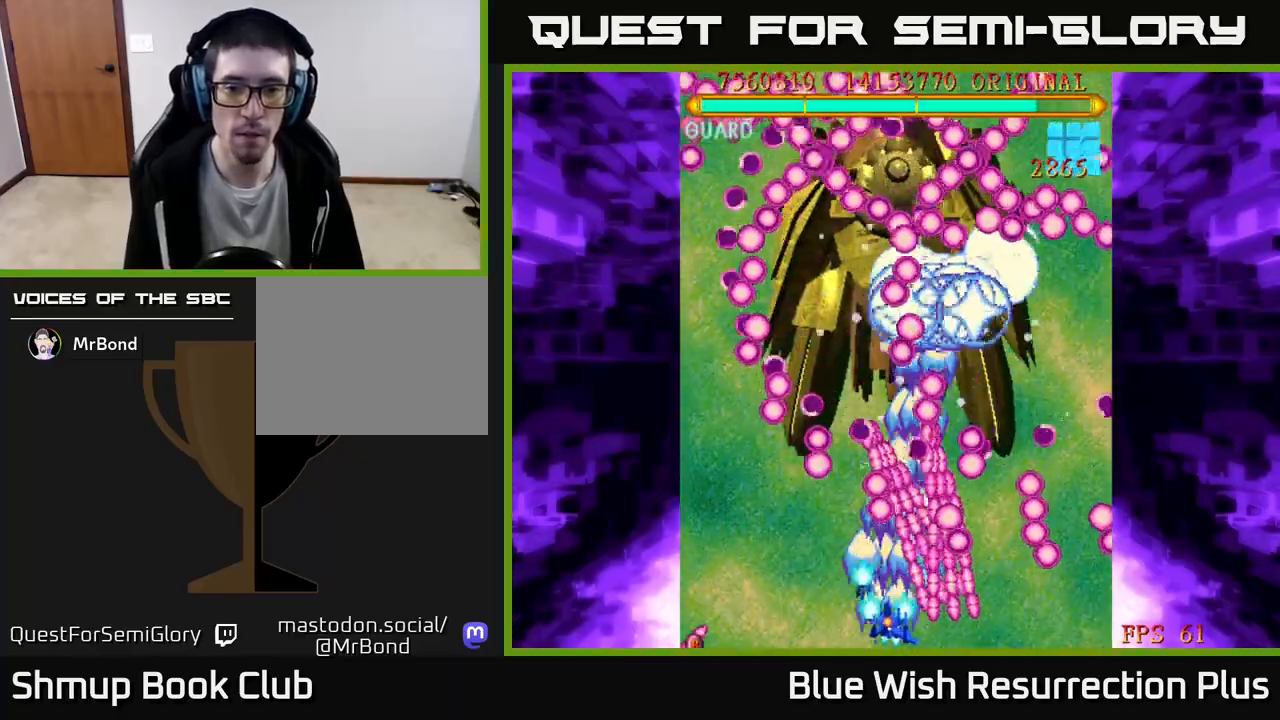
{"buttons": ["A"], "events": [[17, "DPAD_LEFT", "up"], [167, "DPAD_LEFT", "down"], [267, "DPAD_LEFT", "up"]]}
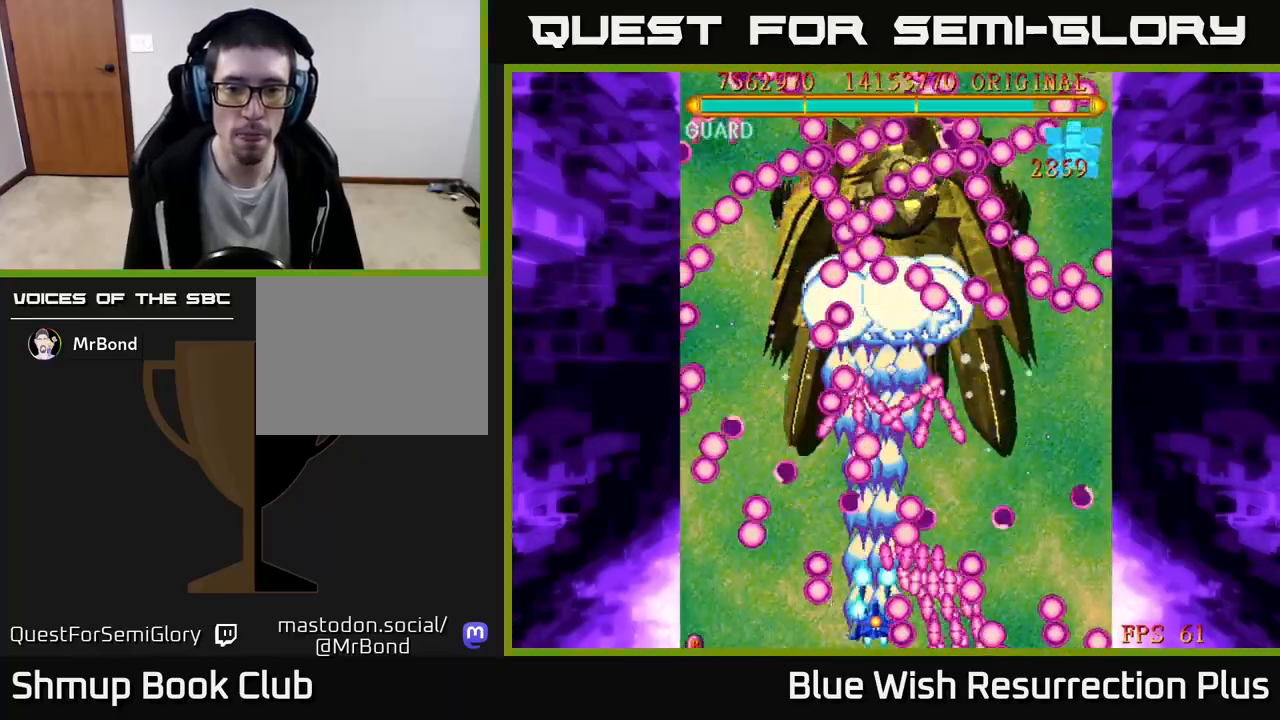
{"buttons": ["A", "DPAD_RIGHT"], "events": [[83, "DPAD_LEFT", "down"], [183, "DPAD_LEFT", "up"], [183, "DPAD_UP", "down"], [317, "DPAD_RIGHT", "down"], [350, "DPAD_UP", "up"]]}
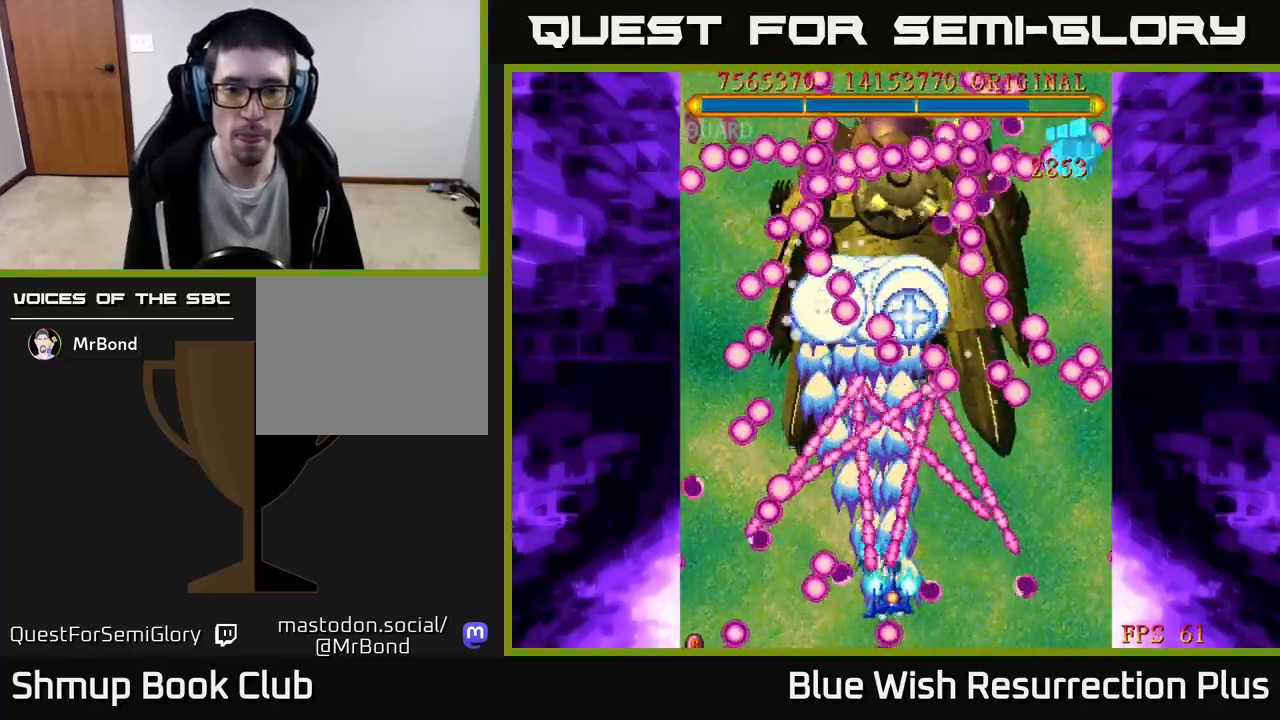
{"buttons": ["A"], "events": [[33, "DPAD_DOWN", "down"], [183, "DPAD_RIGHT", "up"], [200, "DPAD_DOWN", "up"]]}
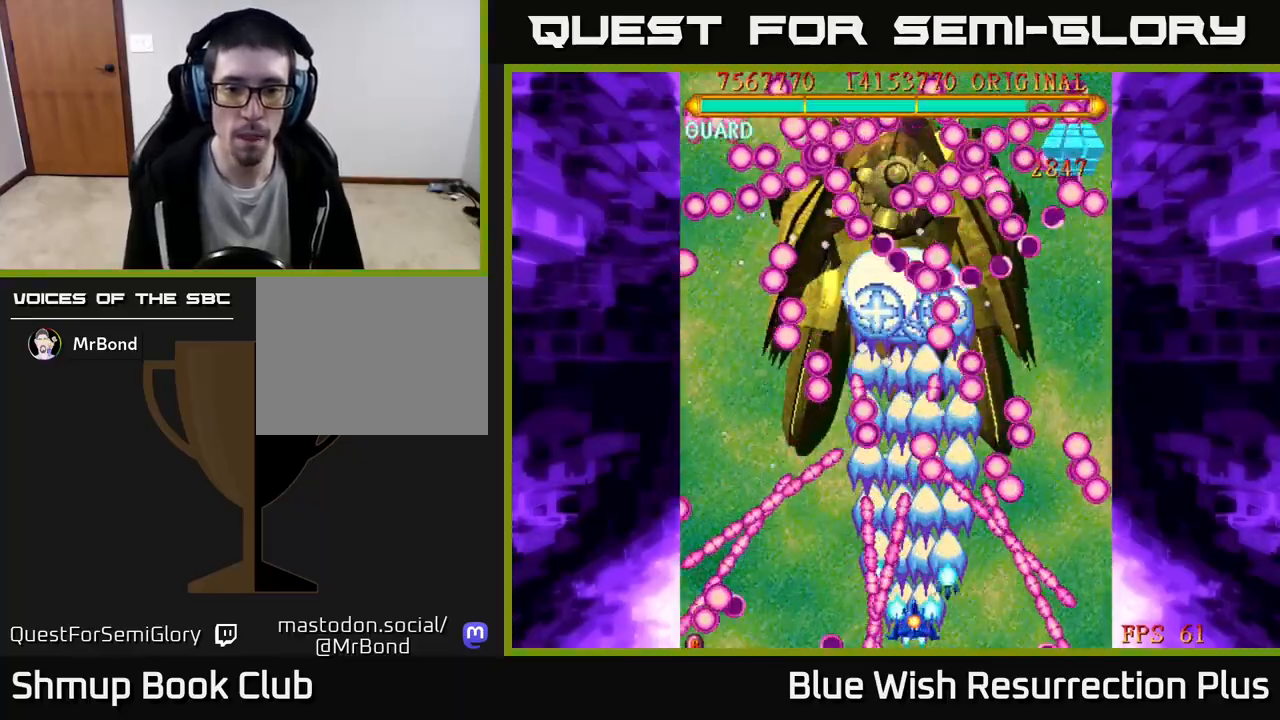
{"buttons": ["A", "DPAD_LEFT"], "events": [[467, "DPAD_LEFT", "down"]]}
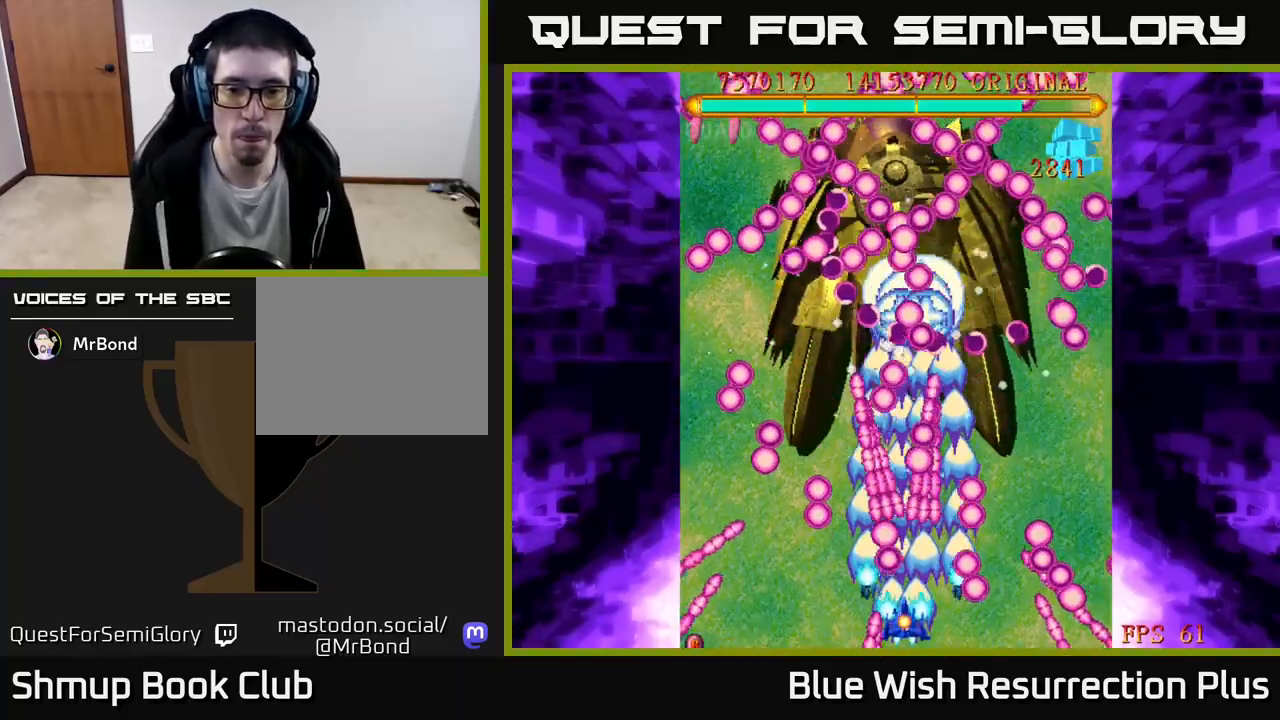
{"buttons": ["A"], "events": [[100, "DPAD_LEFT", "up"], [167, "DPAD_LEFT", "down"], [250, "DPAD_LEFT", "up"], [367, "DPAD_LEFT", "down"], [450, "DPAD_LEFT", "up"]]}
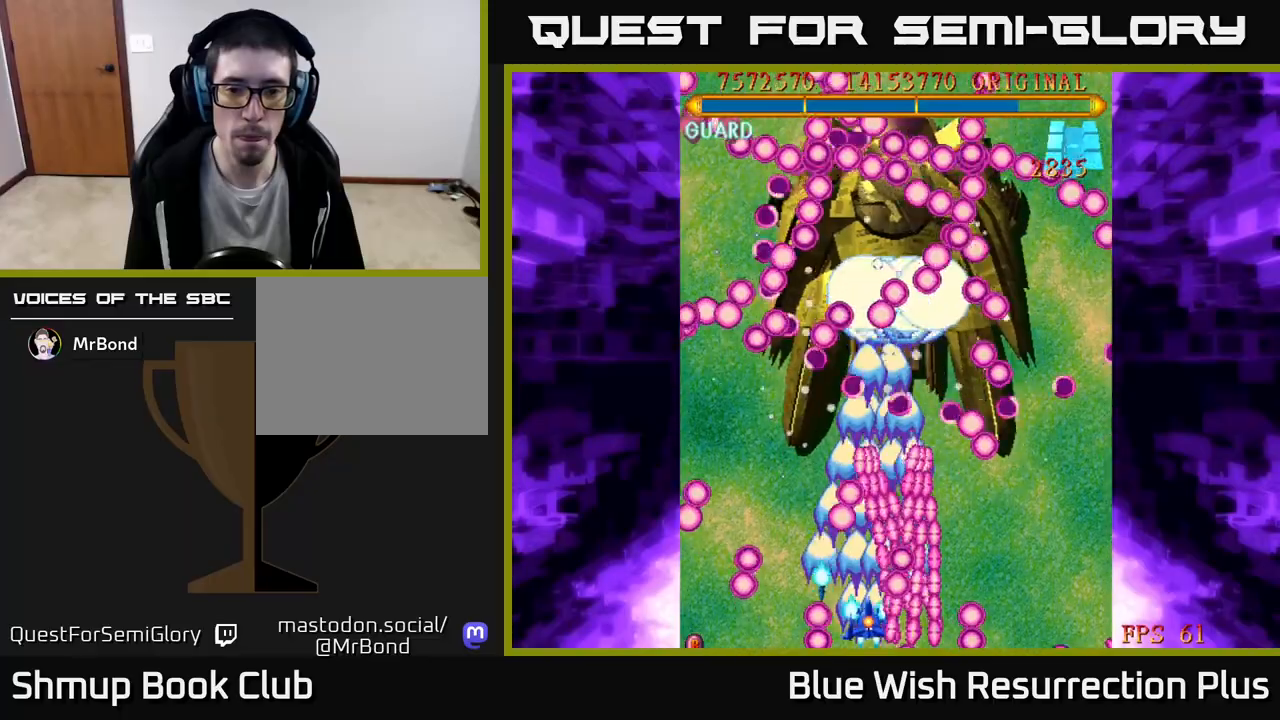
{"buttons": ["A"], "events": [[83, "DPAD_LEFT", "down"], [167, "DPAD_LEFT", "up"]]}
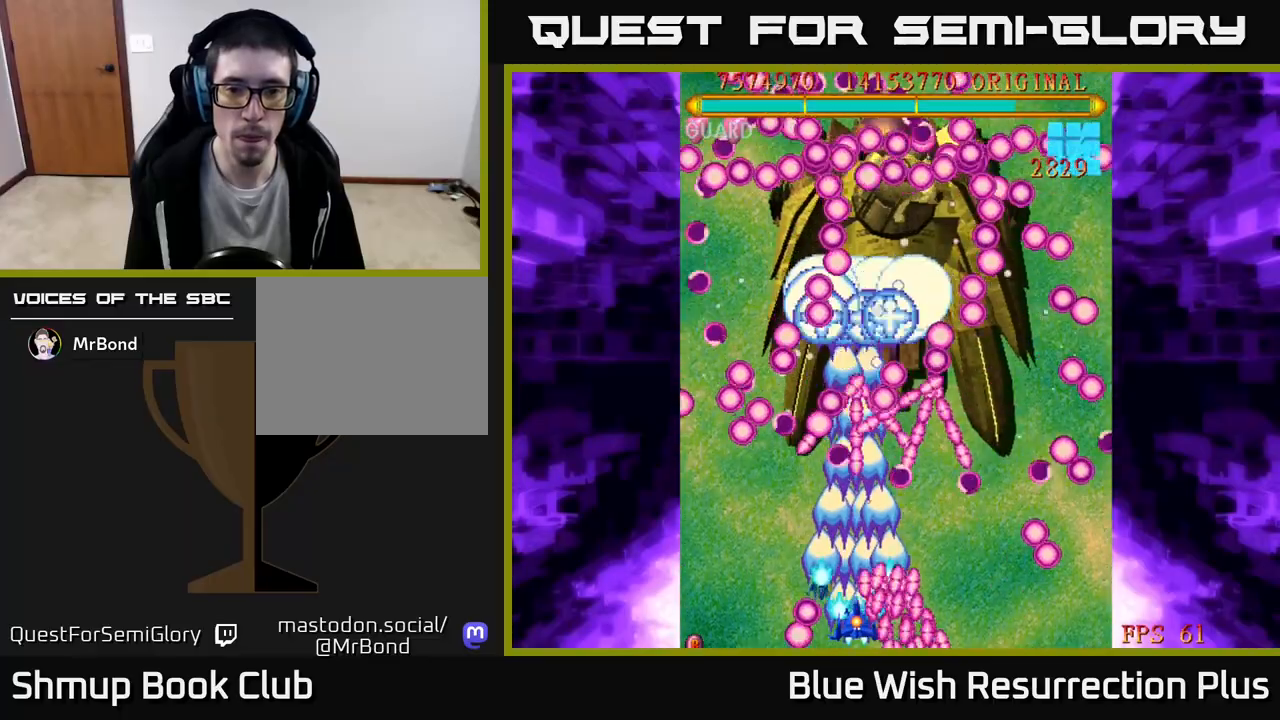
{"buttons": ["A", "DPAD_RIGHT"], "events": [[300, "DPAD_RIGHT", "down"]]}
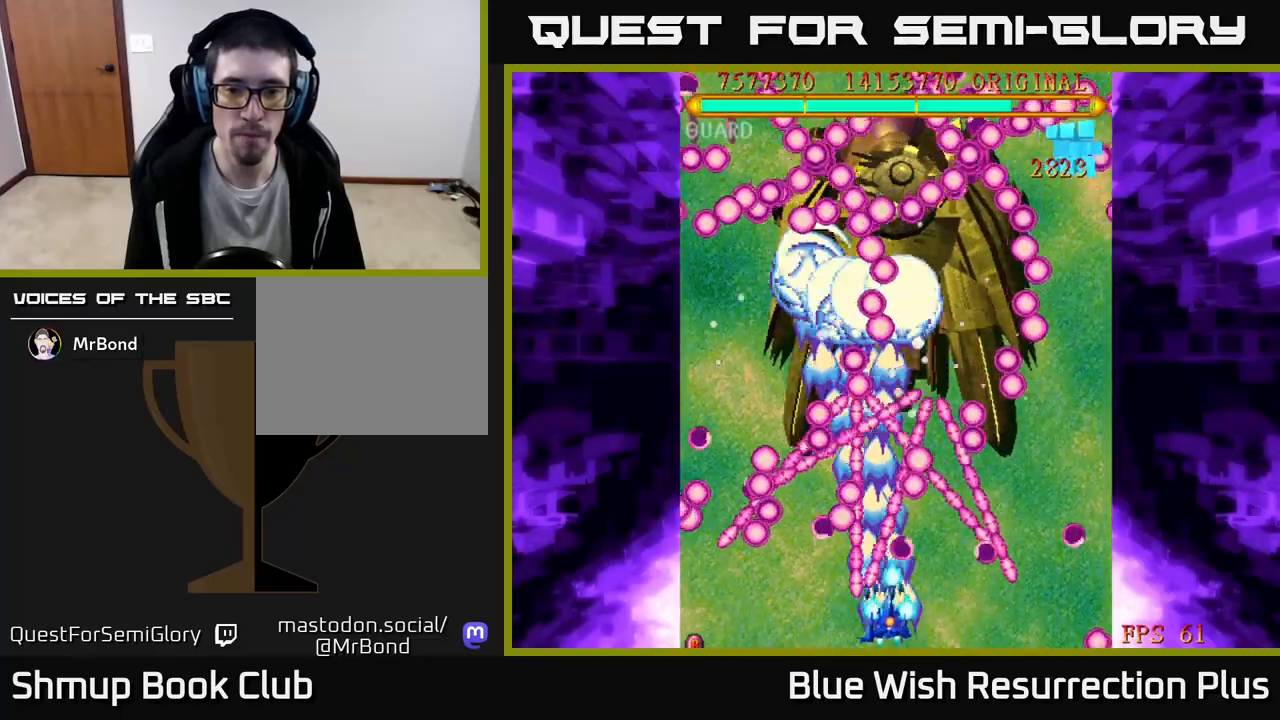
{"buttons": ["A"], "events": [[167, "DPAD_RIGHT", "up"], [250, "DPAD_RIGHT", "down"], [433, "DPAD_RIGHT", "up"]]}
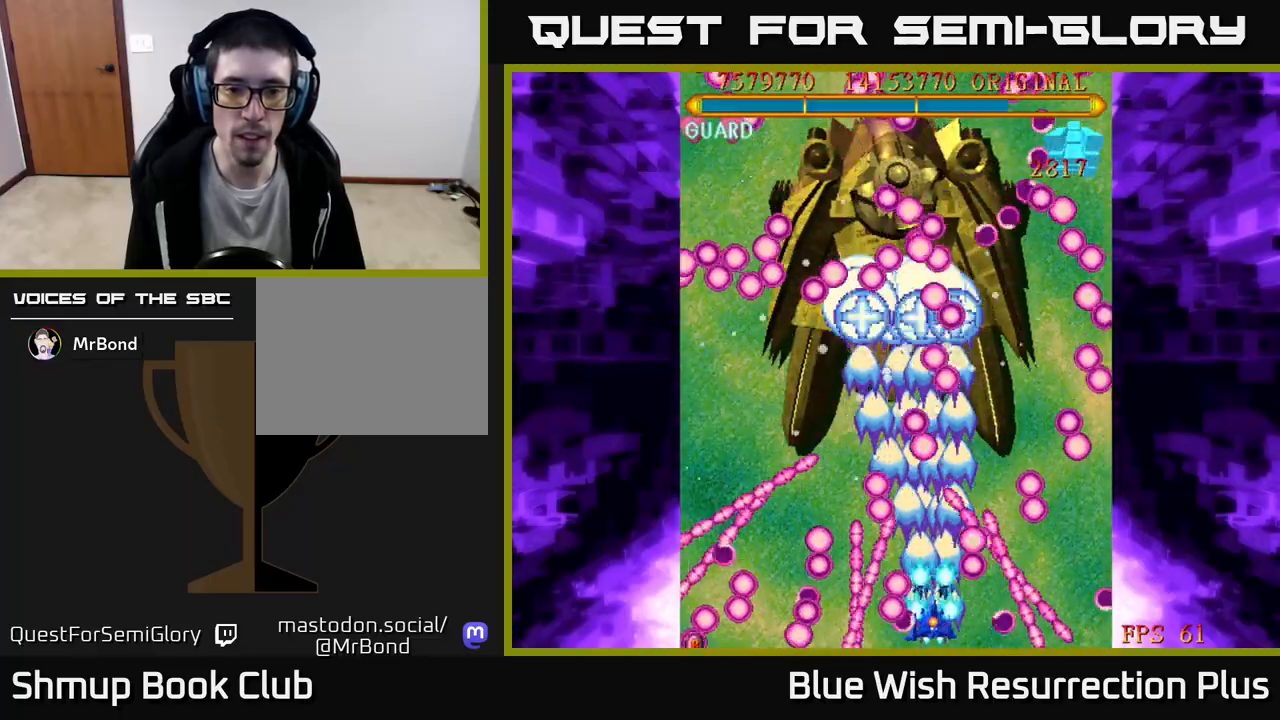
{"buttons": ["A", "DPAD_UP"], "events": [[400, "DPAD_UP", "down"]]}
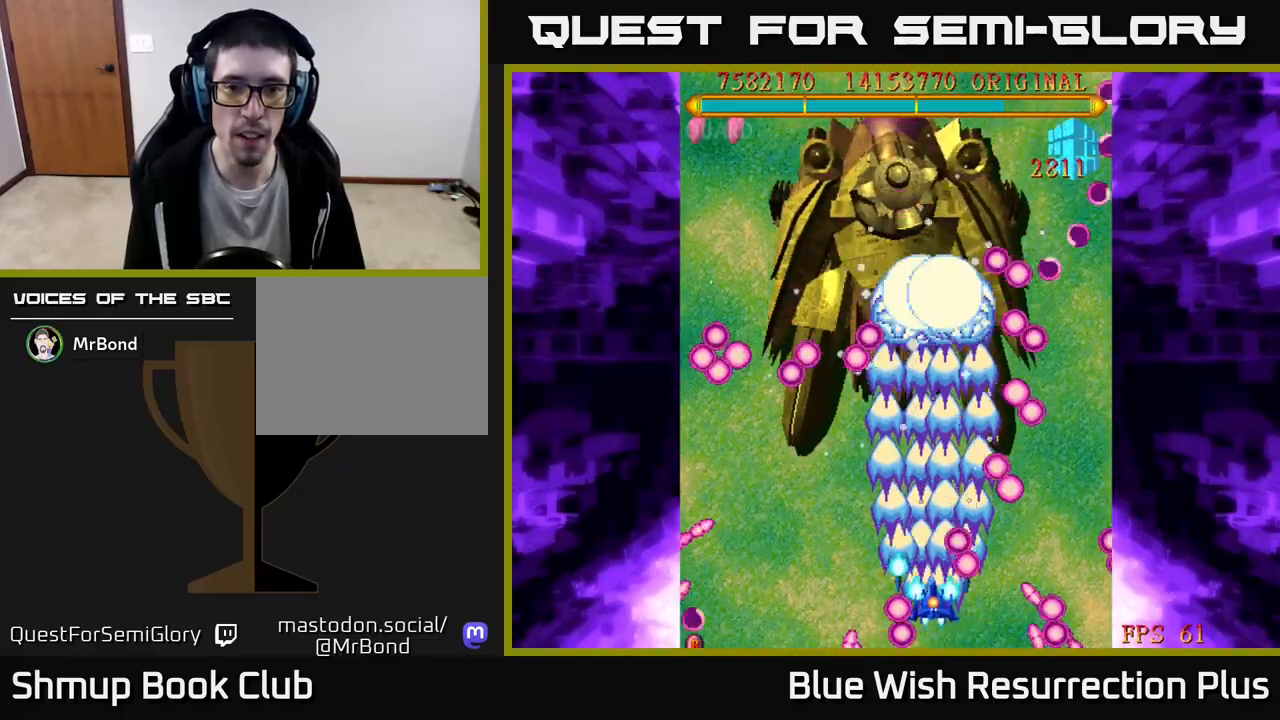
{"buttons": ["A", "DPAD_DOWN"], "events": [[133, "DPAD_UP", "up"], [183, "A", "up"], [317, "A", "down"], [367, "DPAD_LEFT", "down"], [400, "DPAD_DOWN", "down"], [467, "DPAD_LEFT", "up"]]}
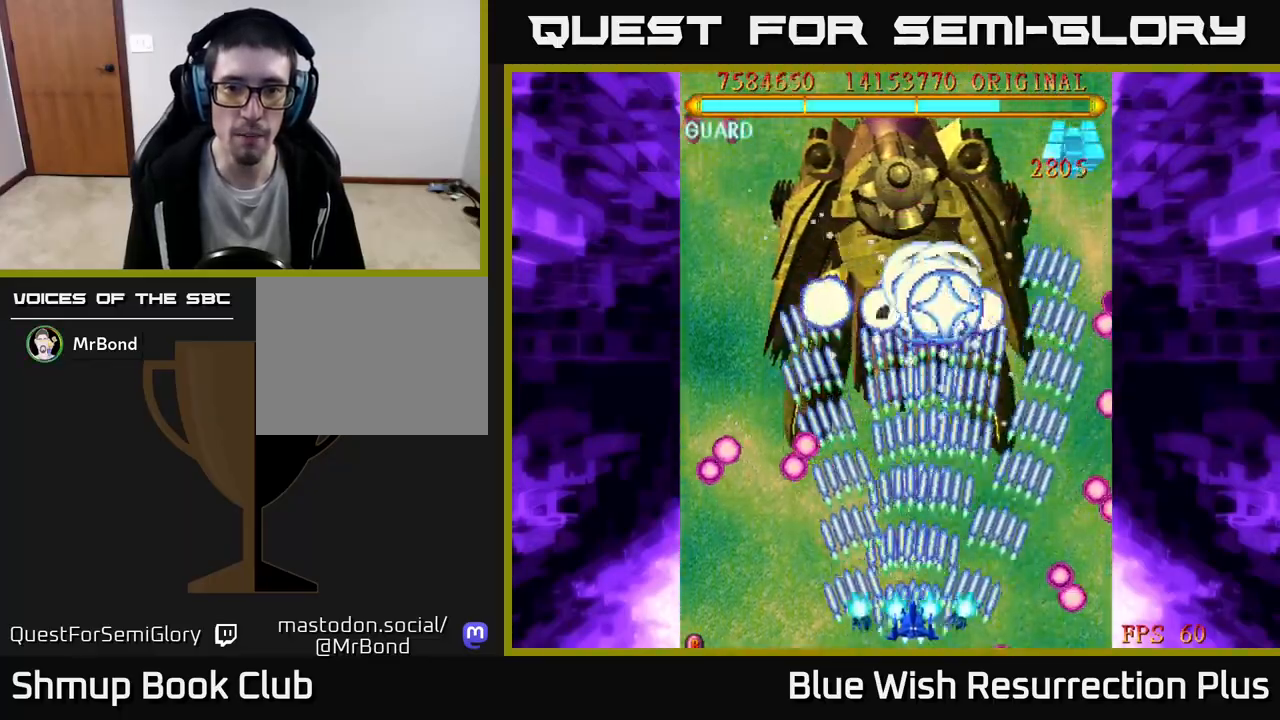
{"buttons": ["A"], "events": [[83, "DPAD_DOWN", "up"], [183, "DPAD_LEFT", "down"], [300, "DPAD_LEFT", "up"]]}
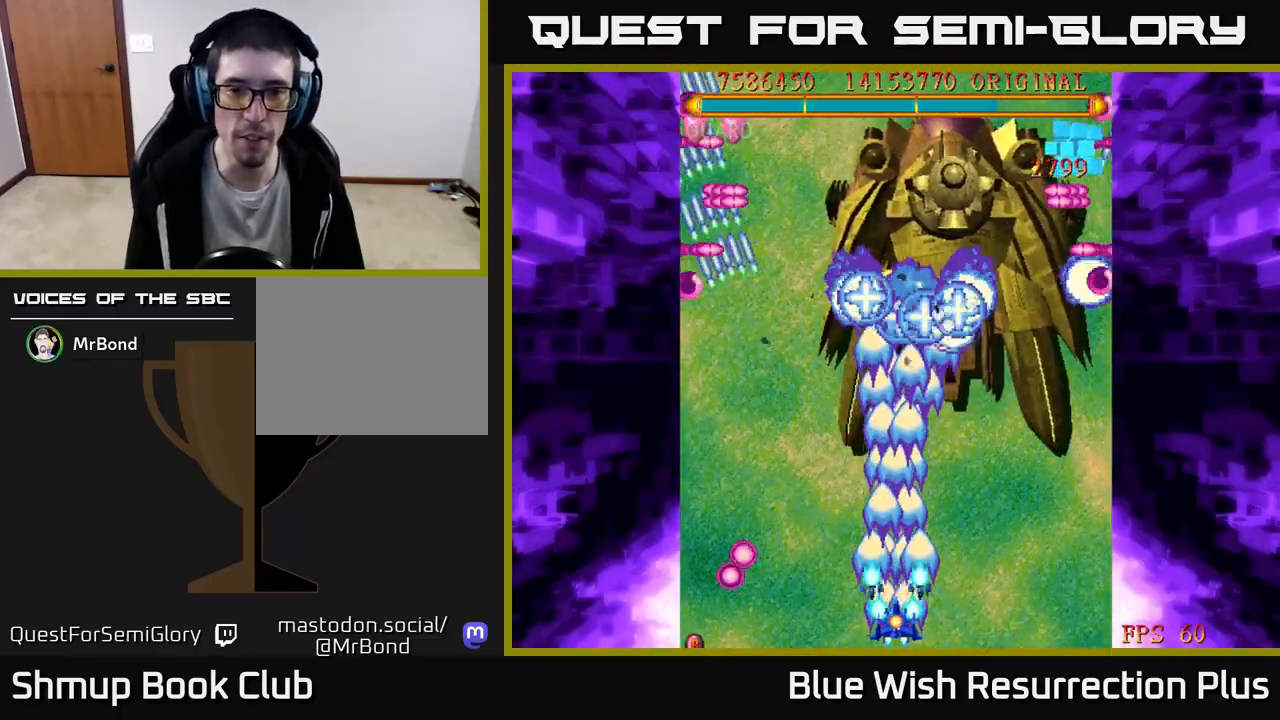
{"buttons": ["A", "DPAD_DOWN", "DPAD_RIGHT"], "events": [[67, "DPAD_RIGHT", "down"], [283, "DPAD_DOWN", "down"]]}
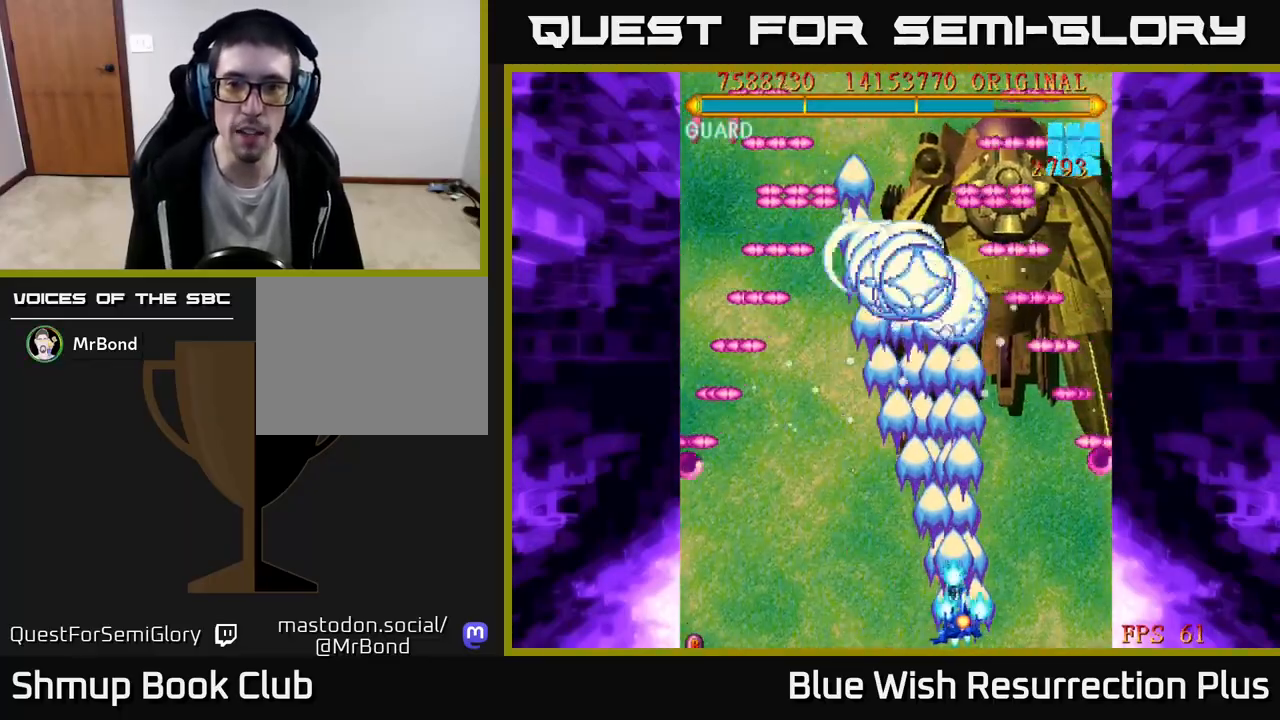
{"buttons": ["A"], "events": [[67, "DPAD_RIGHT", "up"], [117, "DPAD_DOWN", "up"], [150, "DPAD_LEFT", "down"], [183, "DPAD_UP", "down"], [233, "DPAD_LEFT", "up"], [367, "DPAD_UP", "up"]]}
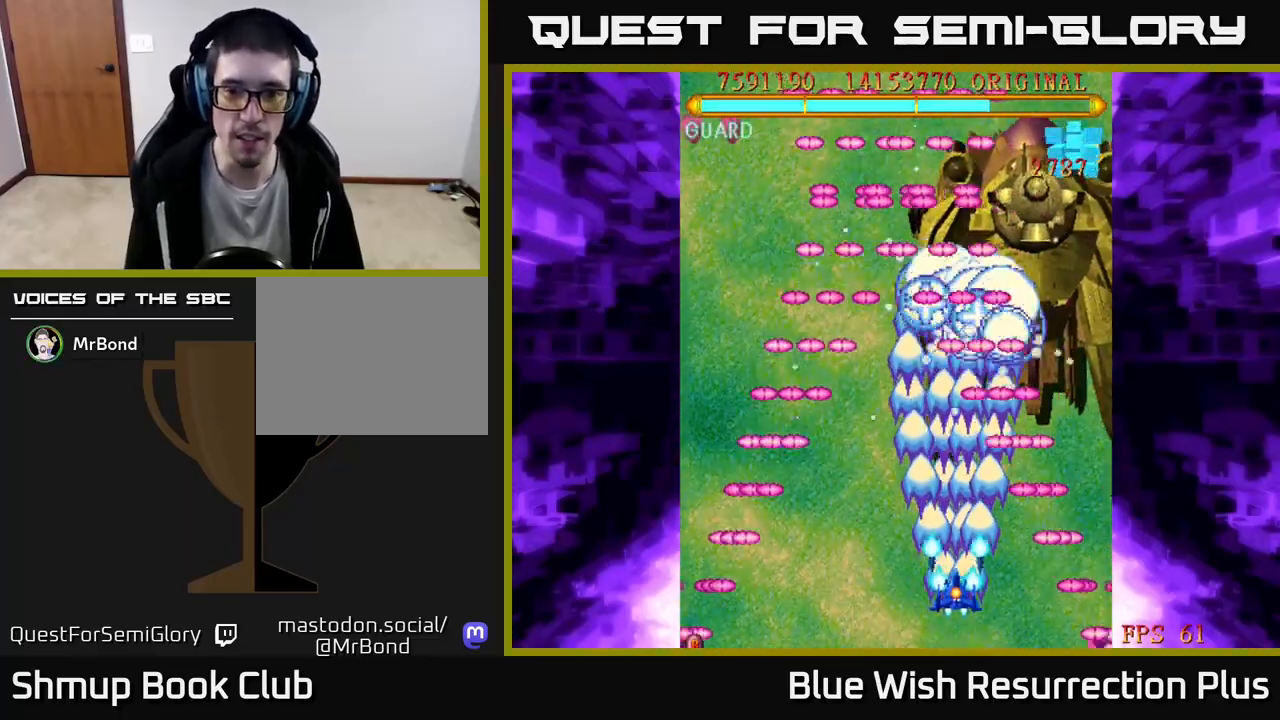
{"buttons": ["A"], "events": [[350, "DPAD_UP", "down"], [483, "DPAD_UP", "up"]]}
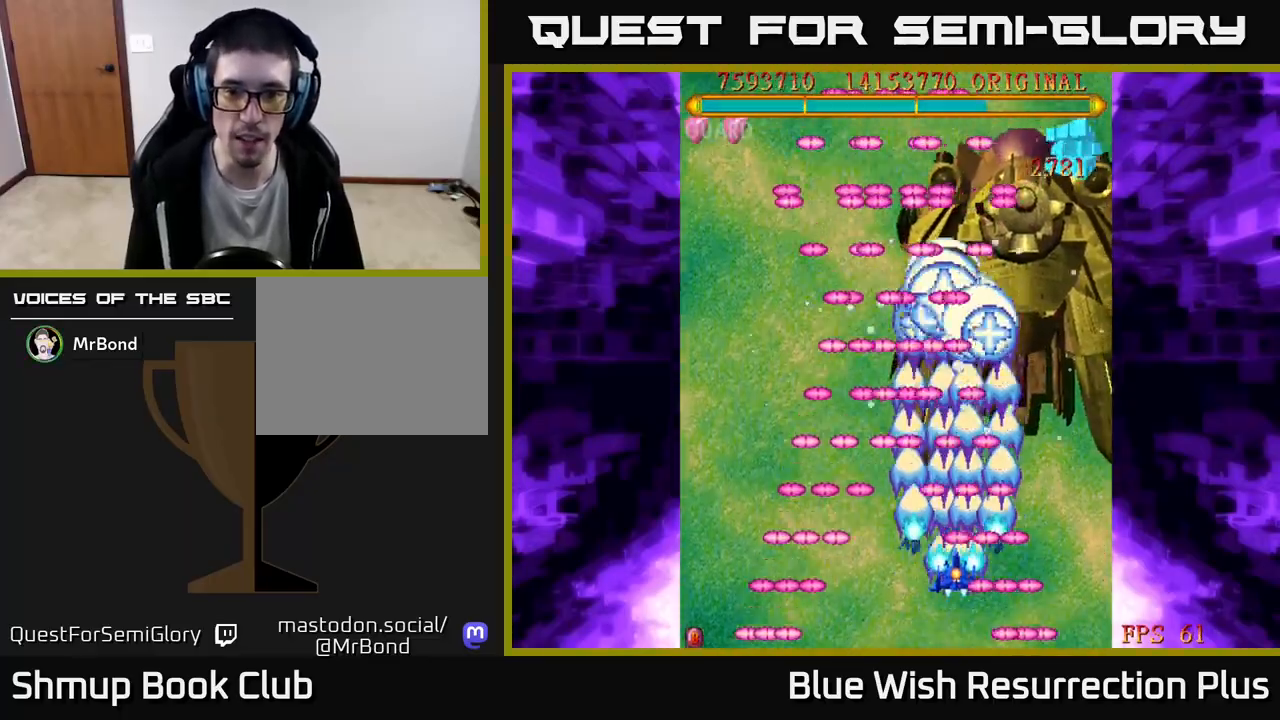
{"buttons": ["A"], "events": []}
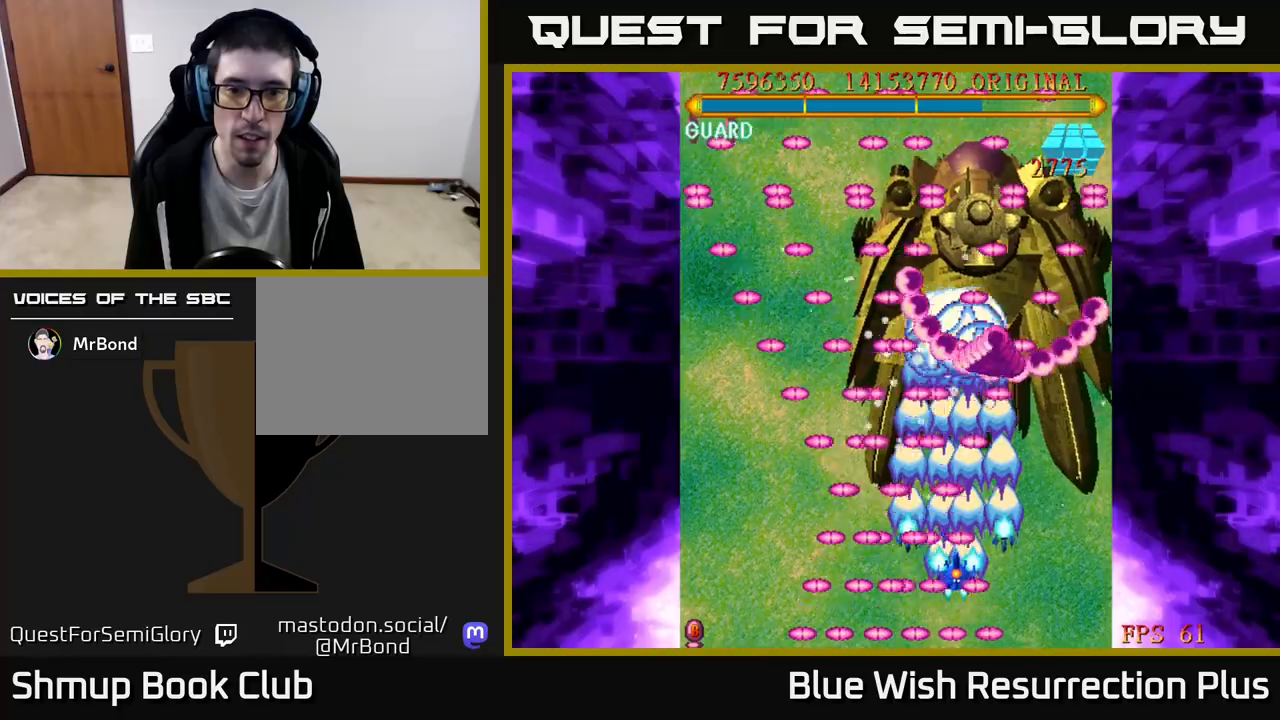
{"buttons": ["A", "DPAD_LEFT"], "events": [[133, "DPAD_LEFT", "down"], [300, "DPAD_LEFT", "up"], [433, "DPAD_LEFT", "down"]]}
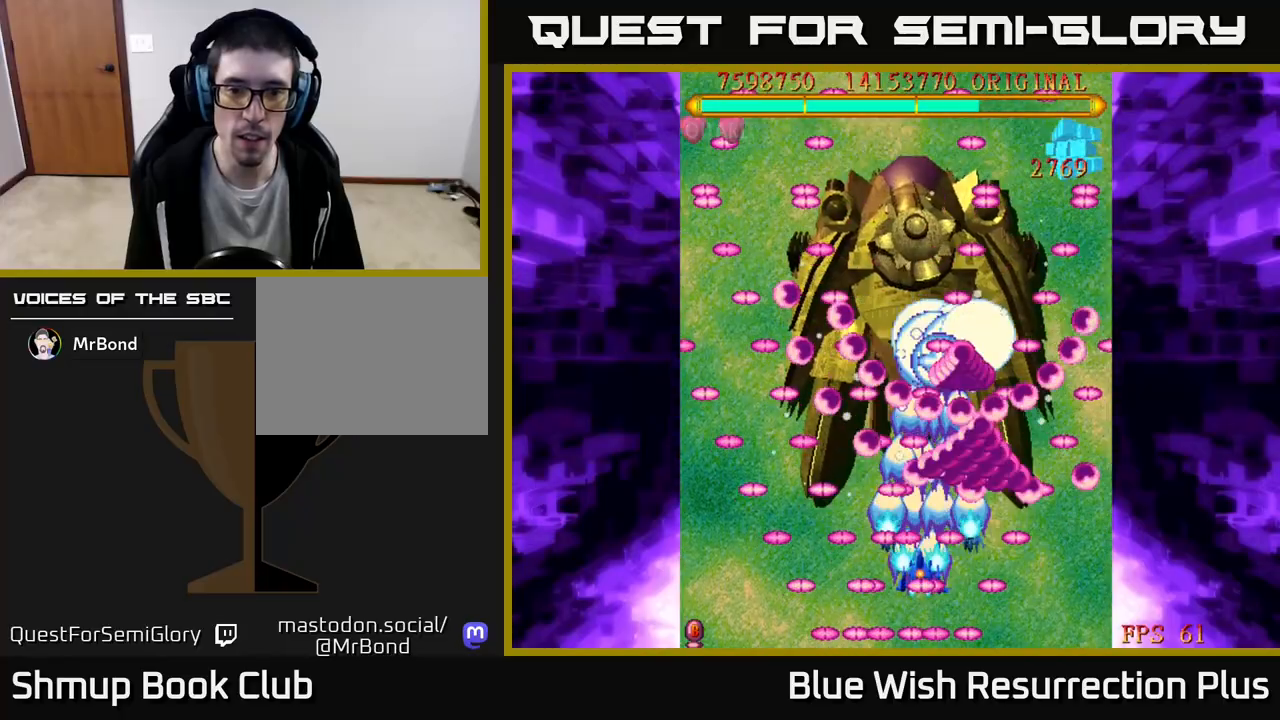
{"buttons": ["A", "DPAD_LEFT"], "events": [[433, "DPAD_DOWN", "down"], [500, "DPAD_DOWN", "up"]]}
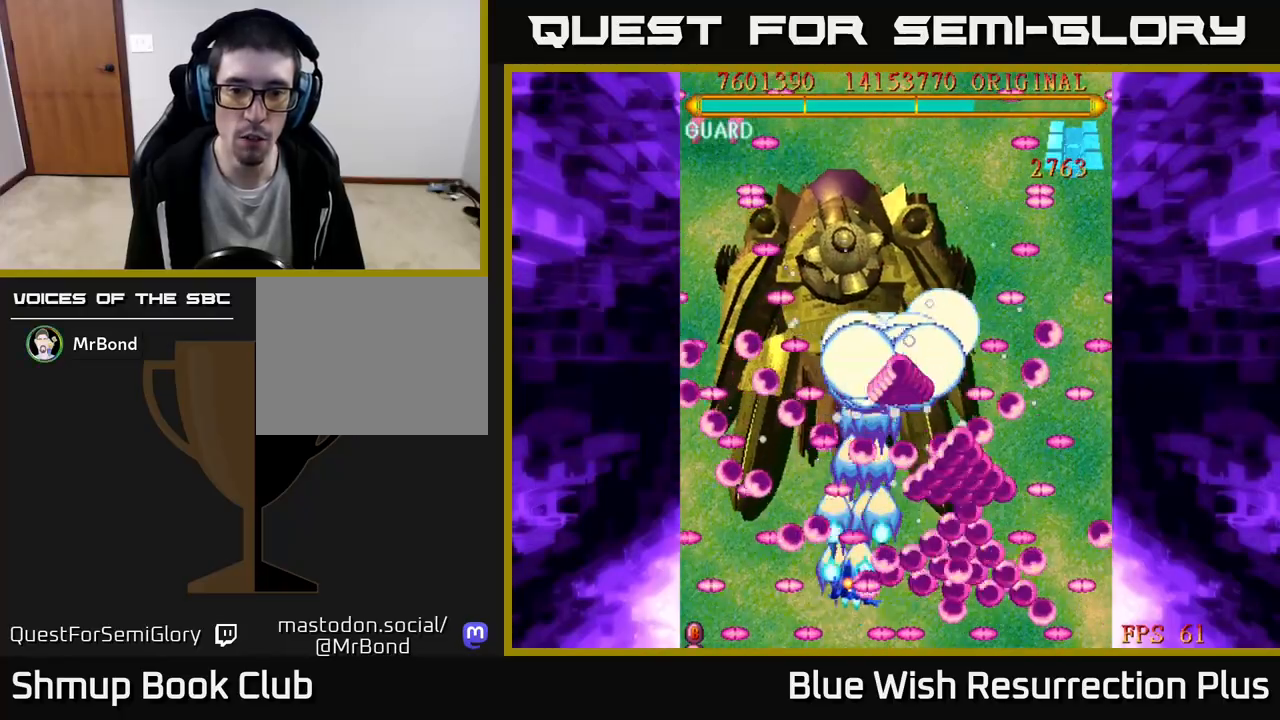
{"buttons": ["A", "DPAD_LEFT"], "events": [[200, "DPAD_DOWN", "down"], [233, "DPAD_LEFT", "up"], [283, "DPAD_DOWN", "up"], [300, "DPAD_LEFT", "down"]]}
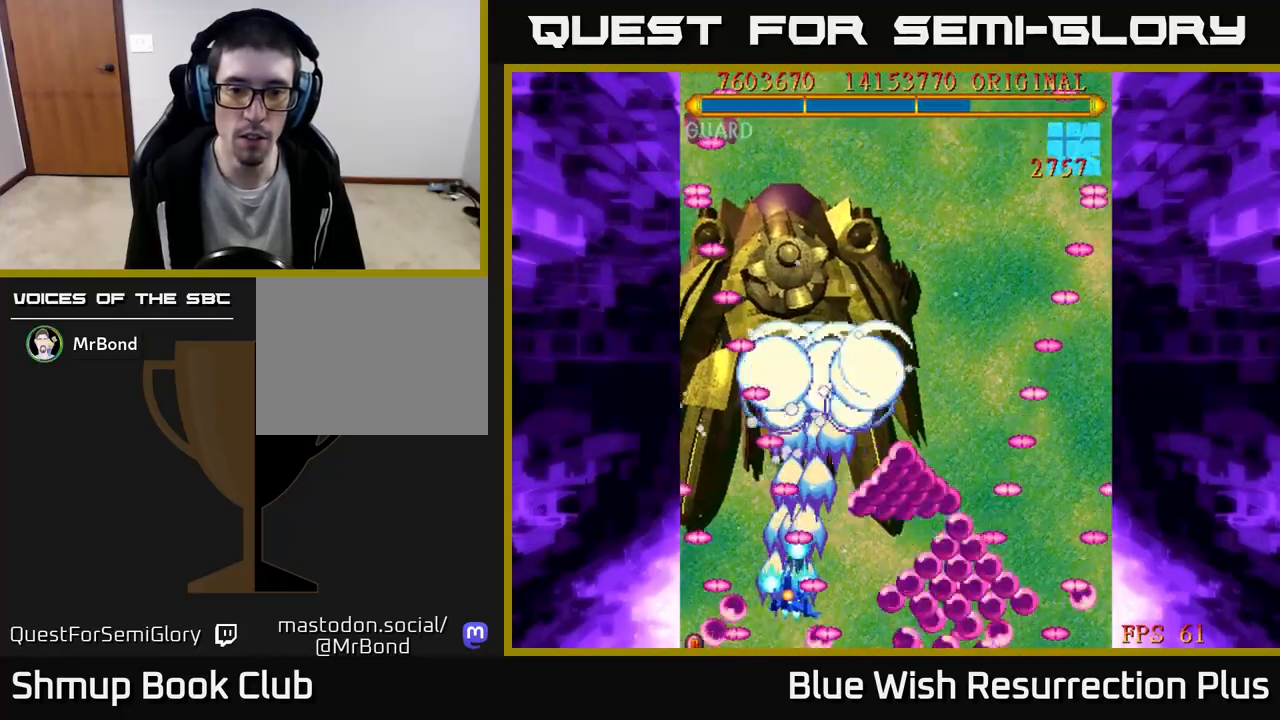
{"buttons": ["A", "DPAD_RIGHT"], "events": [[200, "DPAD_UP", "down"], [217, "DPAD_LEFT", "up"], [317, "DPAD_RIGHT", "down"], [333, "DPAD_UP", "up"]]}
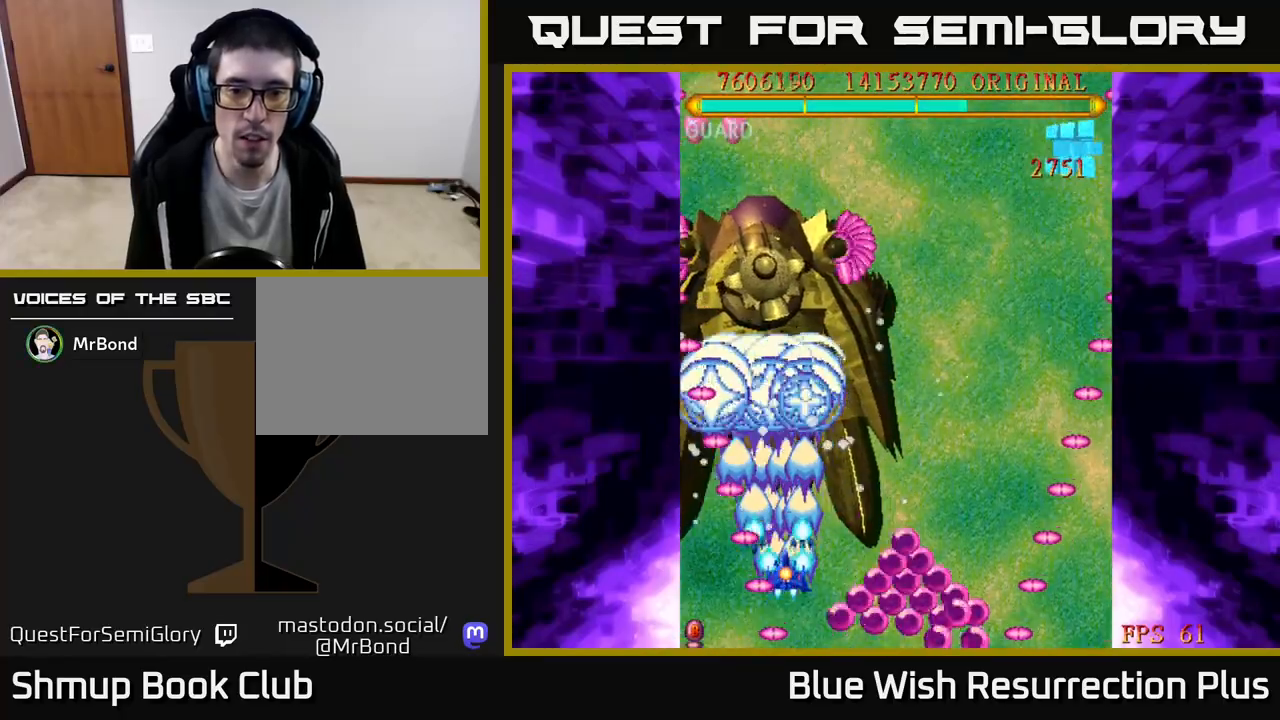
{"buttons": ["A", "DPAD_DOWN", "DPAD_RIGHT"], "events": [[17, "DPAD_RIGHT", "up"], [17, "DPAD_UP", "down"], [150, "DPAD_UP", "up"], [183, "DPAD_RIGHT", "down"], [267, "DPAD_DOWN", "down"], [300, "DPAD_RIGHT", "up"], [333, "DPAD_RIGHT", "down"]]}